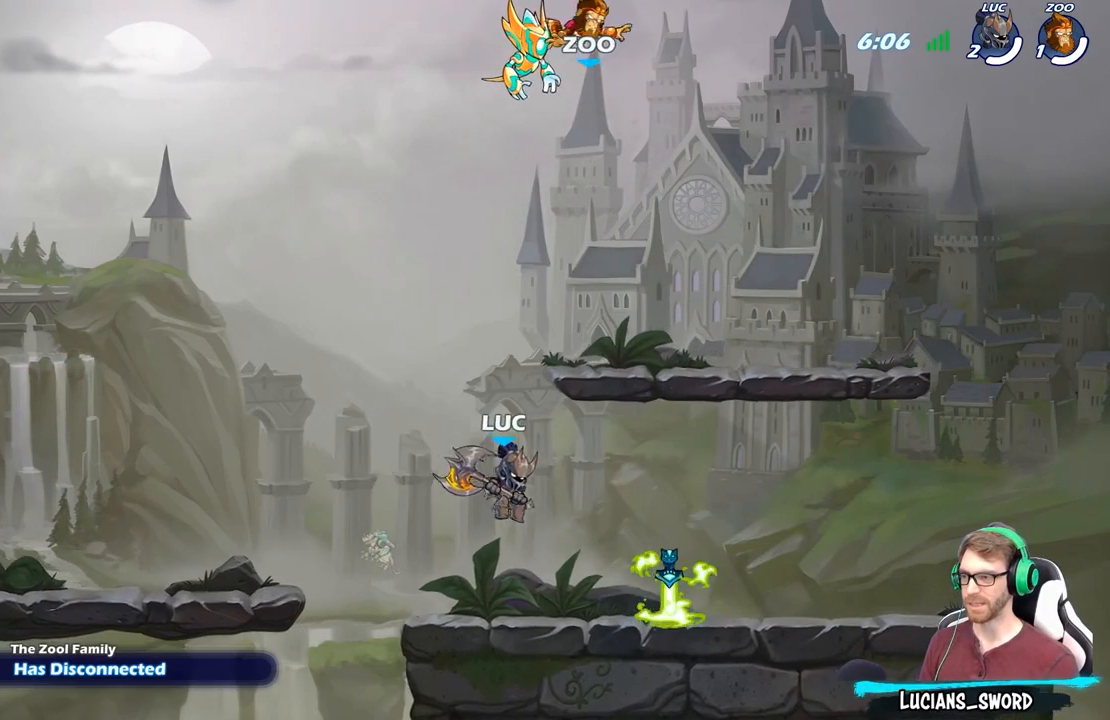
Gameplay with a controller (Xbox layout); each line is a JSON object with the inputs held at the frame after it. "events" lists button and stick changes between this image and that frame as [ms after this image, input, new state], when the widget could be followed in between.
{"buttons": [], "left_stick": "down", "right_stick": "center", "events": [[50, "left_stick", "right"], [200, "R2", "down"], [217, "A", "down"], [333, "A", "up"], [333, "R2", "up"], [500, "left_stick", "down"]]}
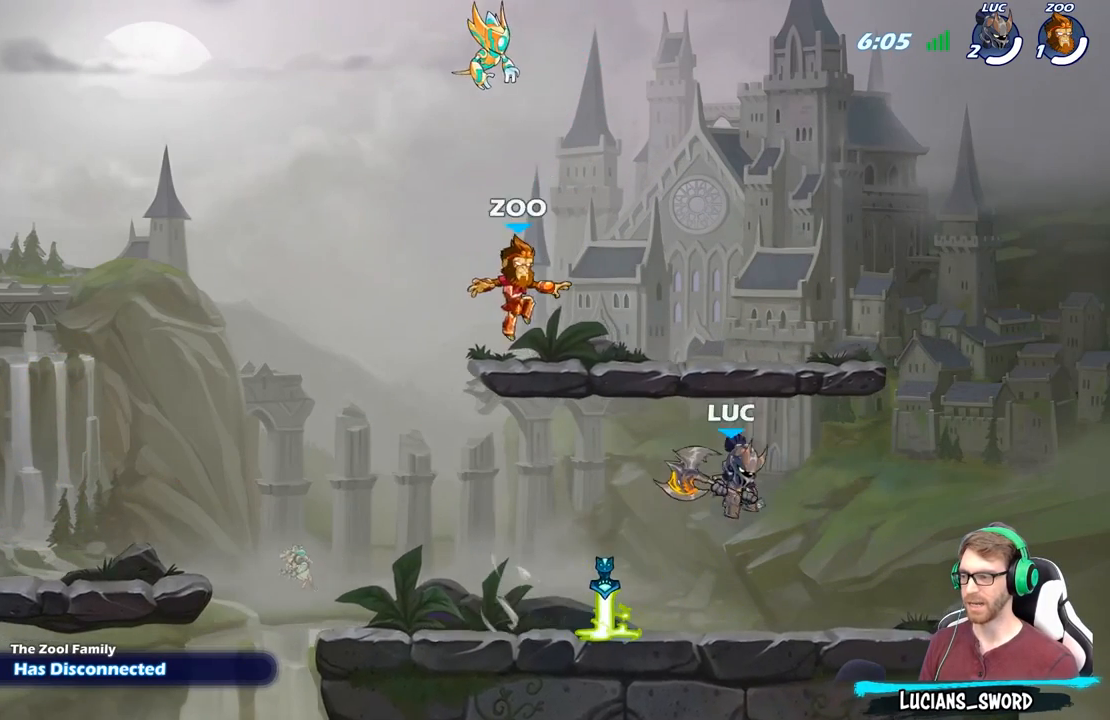
{"buttons": [], "left_stick": "up-left", "right_stick": "center", "events": [[33, "left_stick", "down-left"], [200, "left_stick", "up-left"], [300, "R2", "down"], [317, "A", "down"], [483, "A", "up"], [483, "R2", "up"]]}
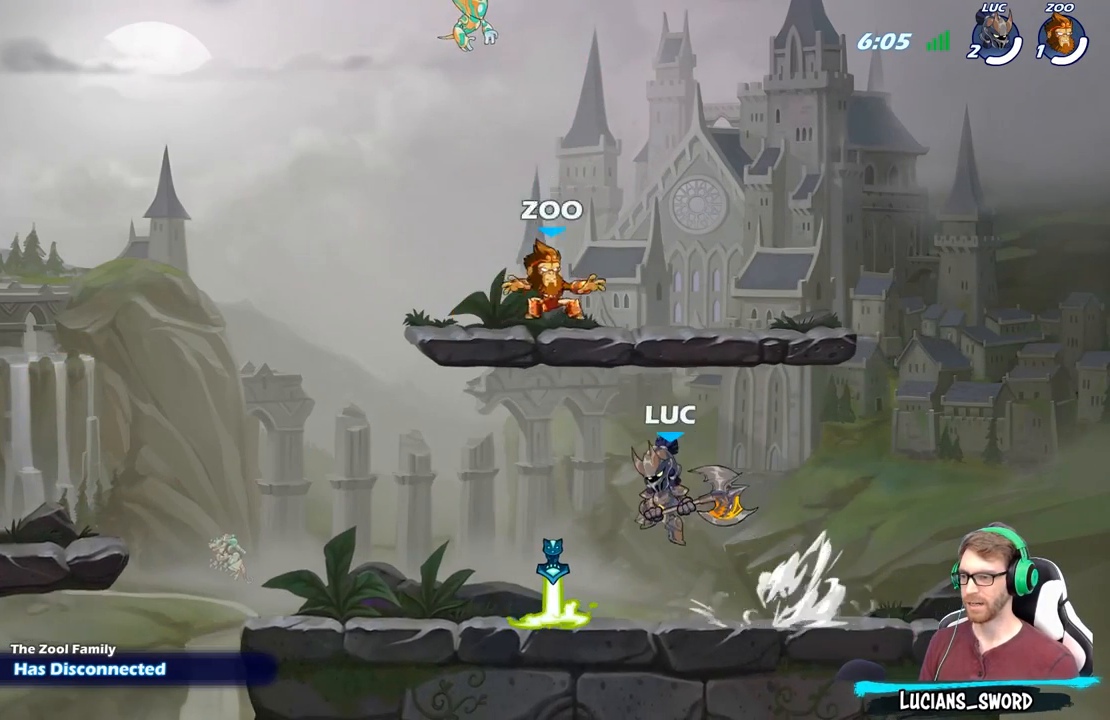
{"buttons": [], "left_stick": "left", "right_stick": "center", "events": [[317, "left_stick", "left"]]}
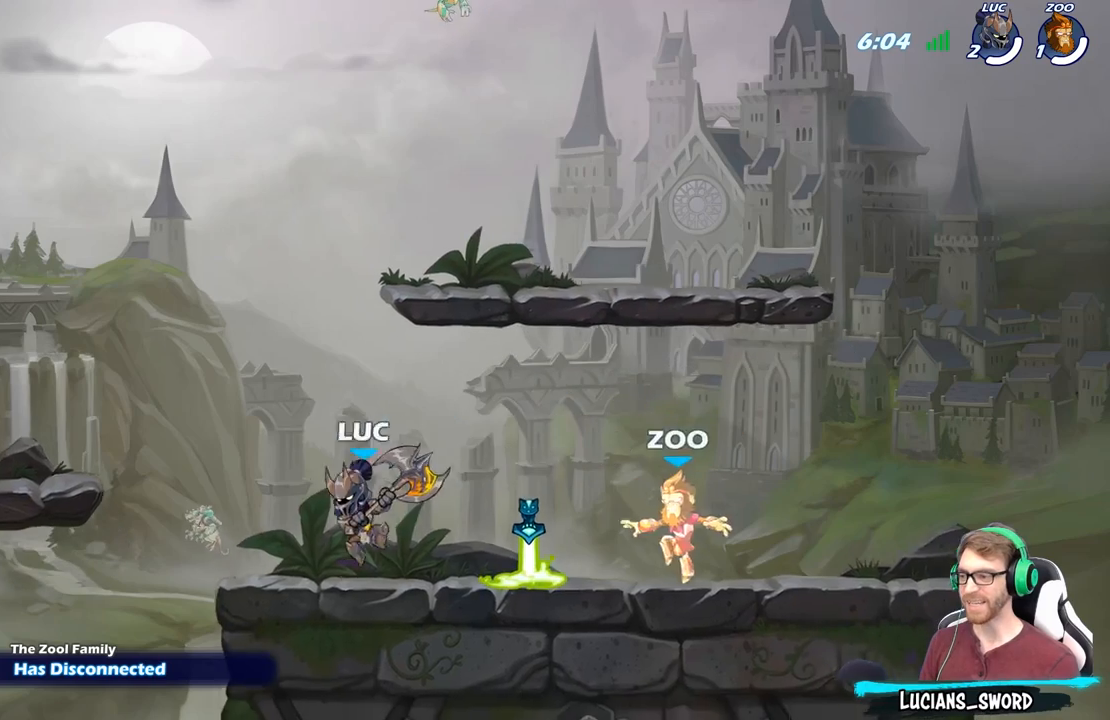
{"buttons": [], "left_stick": "center", "right_stick": "center", "events": [[33, "left_stick", "up"], [117, "left_stick", "right"], [283, "left_stick", "center"], [333, "X", "down"], [450, "X", "up"]]}
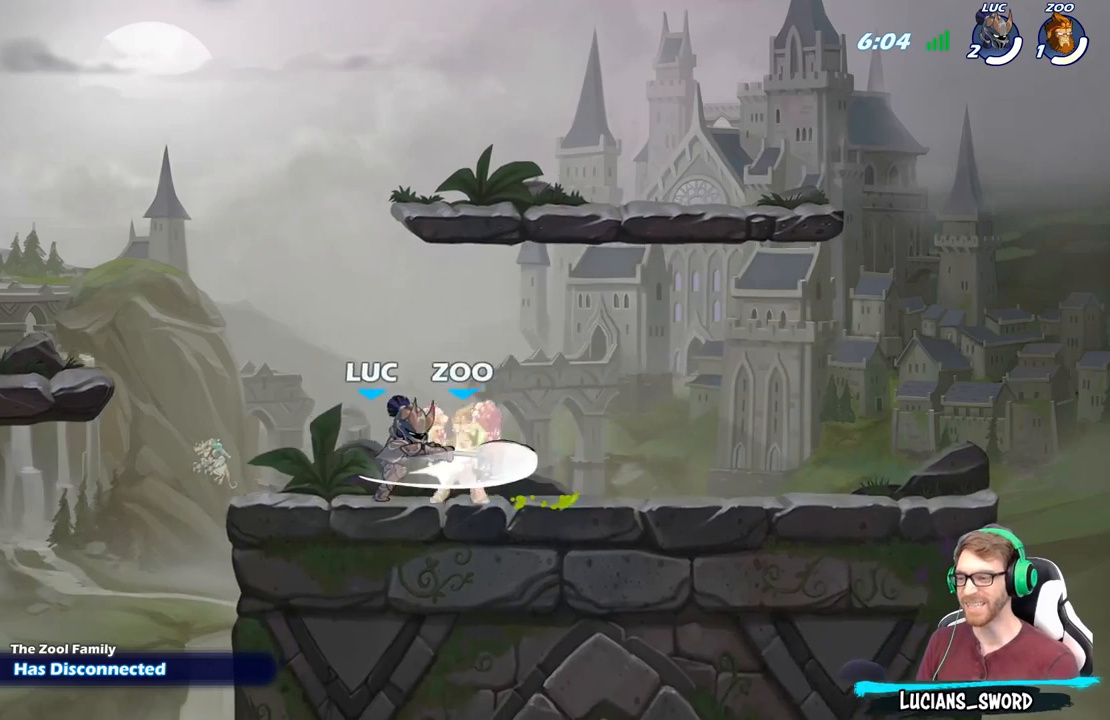
{"buttons": [], "left_stick": "center", "right_stick": "center", "events": [[100, "X", "down"], [200, "X", "up"], [317, "X", "down"], [433, "X", "up"]]}
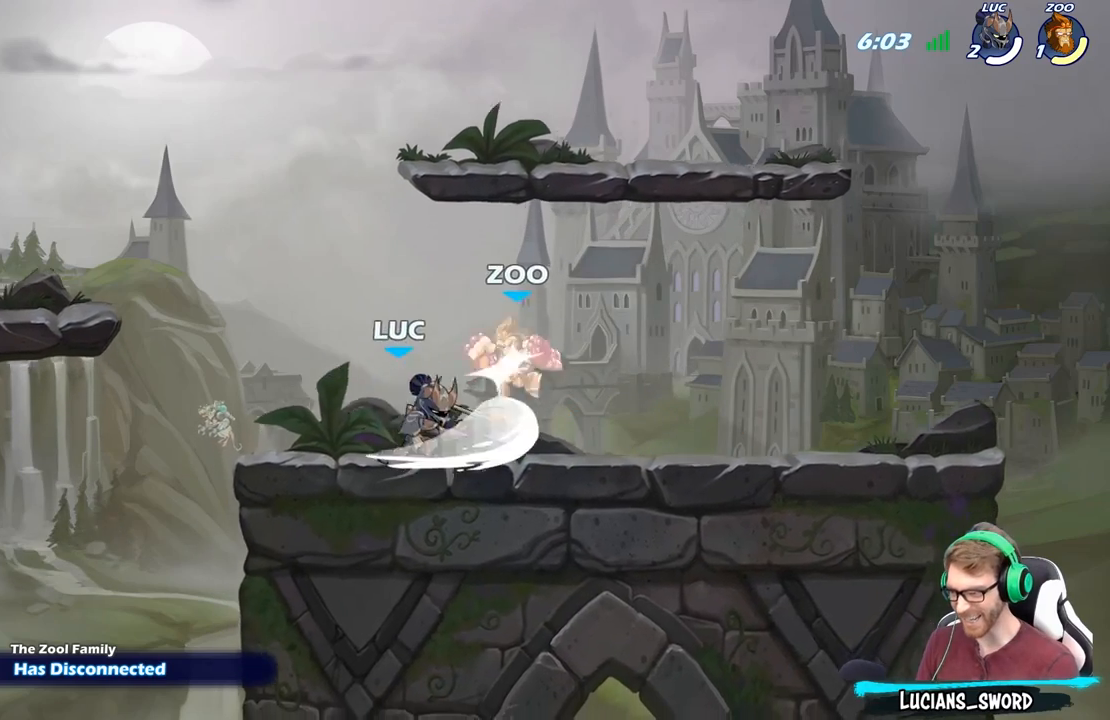
{"buttons": [], "left_stick": "right", "right_stick": "center", "events": [[83, "left_stick", "right"], [233, "R2", "down"], [350, "X", "down"], [417, "R2", "up"], [467, "X", "up"]]}
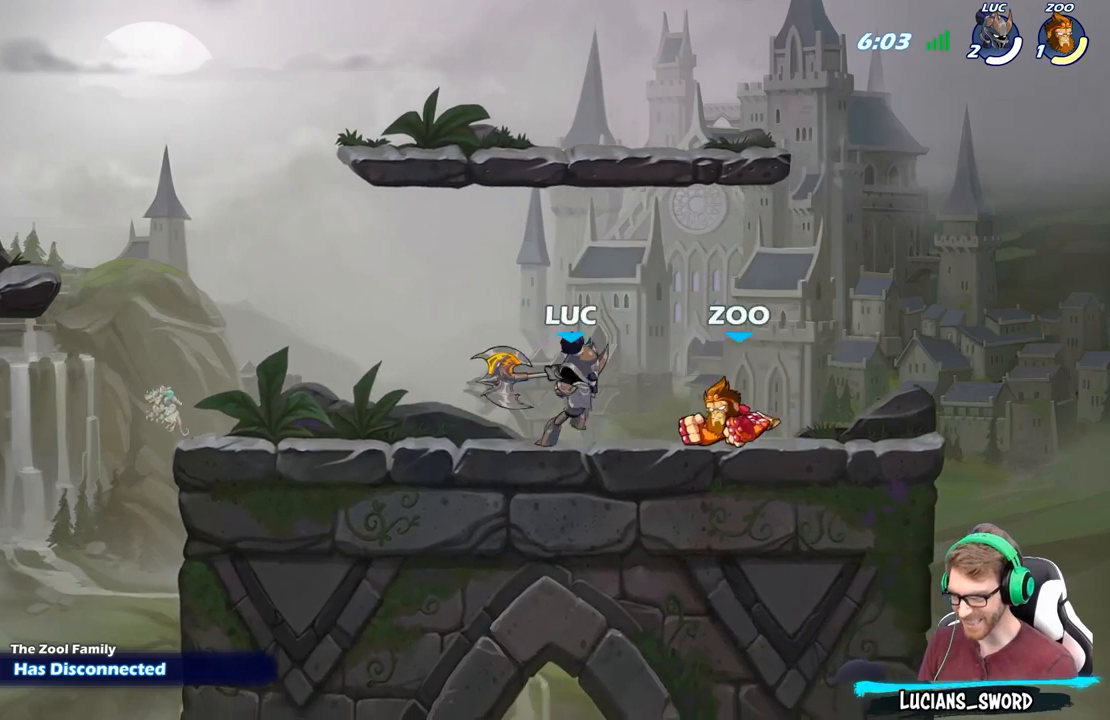
{"buttons": ["X"], "left_stick": "down", "right_stick": "center", "events": [[33, "left_stick", "center"], [333, "left_stick", "down"], [367, "X", "down"]]}
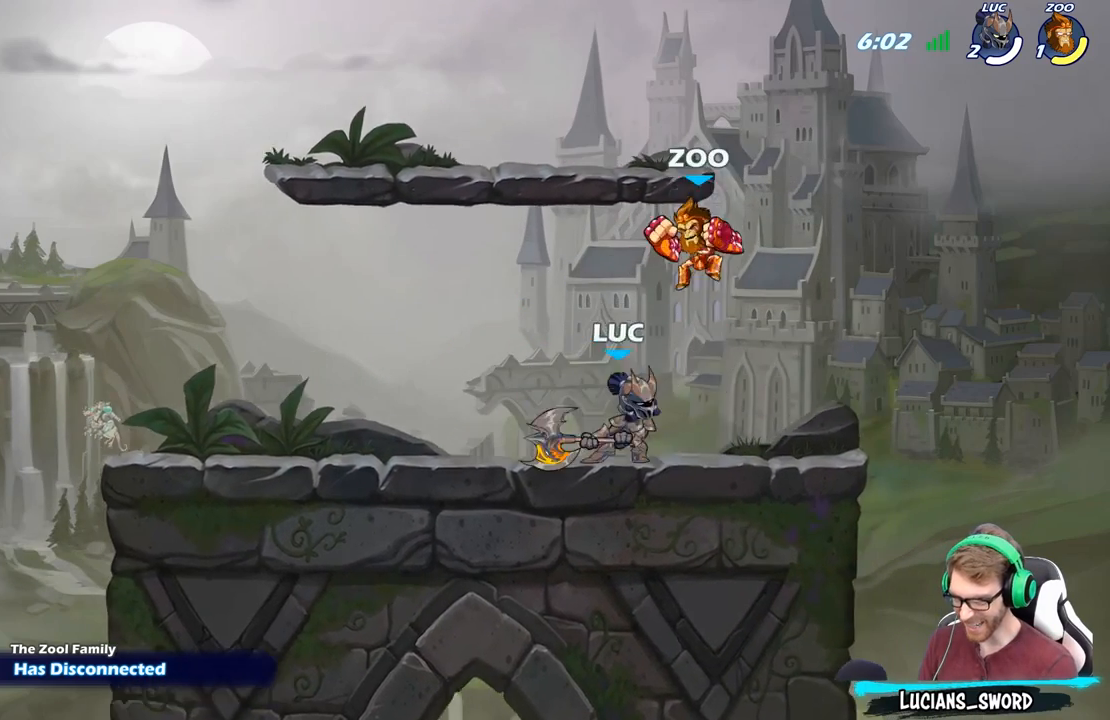
{"buttons": ["A"], "left_stick": "center", "right_stick": "center", "events": [[33, "X", "up"], [200, "left_stick", "center"], [450, "A", "down"]]}
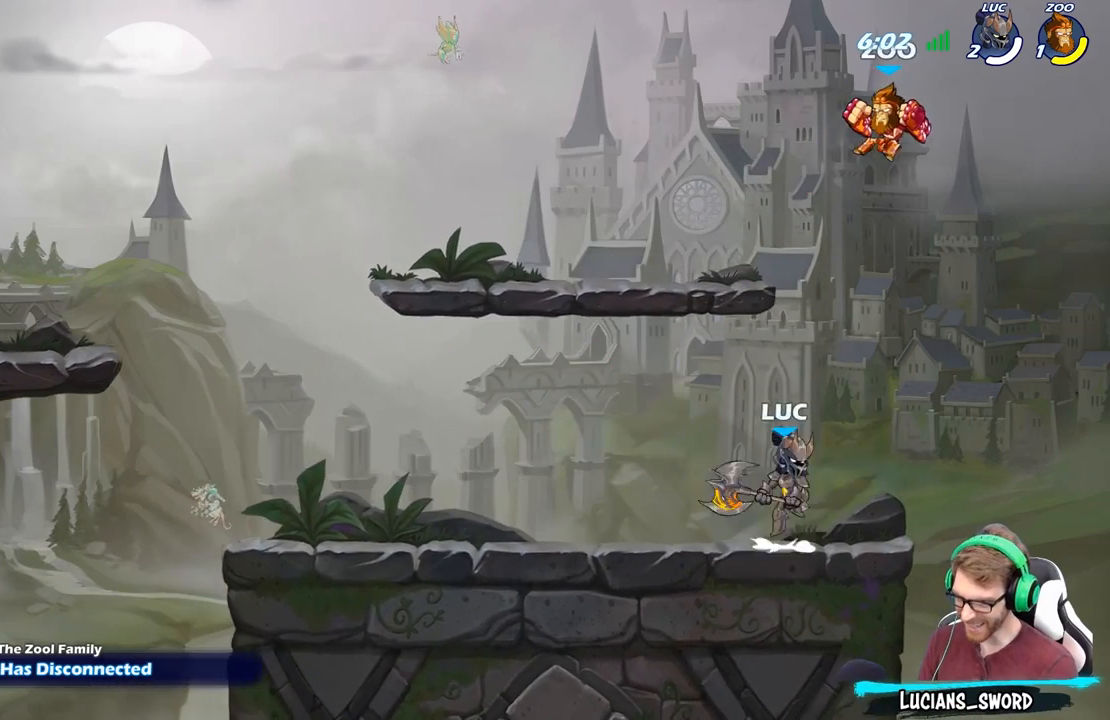
{"buttons": [], "left_stick": "center", "right_stick": "center", "events": [[83, "A", "up"], [100, "left_stick", "up"], [133, "A", "down"], [200, "X", "down"], [267, "A", "up"], [267, "X", "up"], [350, "left_stick", "center"]]}
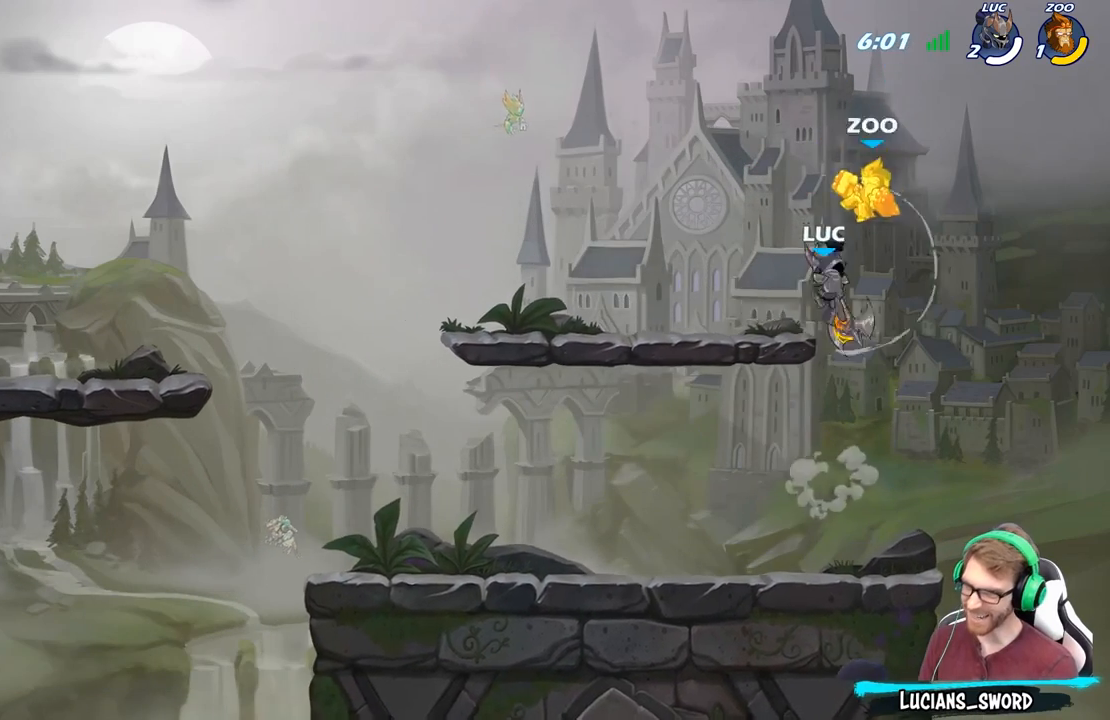
{"buttons": [], "left_stick": "left", "right_stick": "center", "events": [[283, "R2", "down"], [333, "B", "down"], [367, "R2", "up"], [417, "B", "up"], [483, "left_stick", "left"]]}
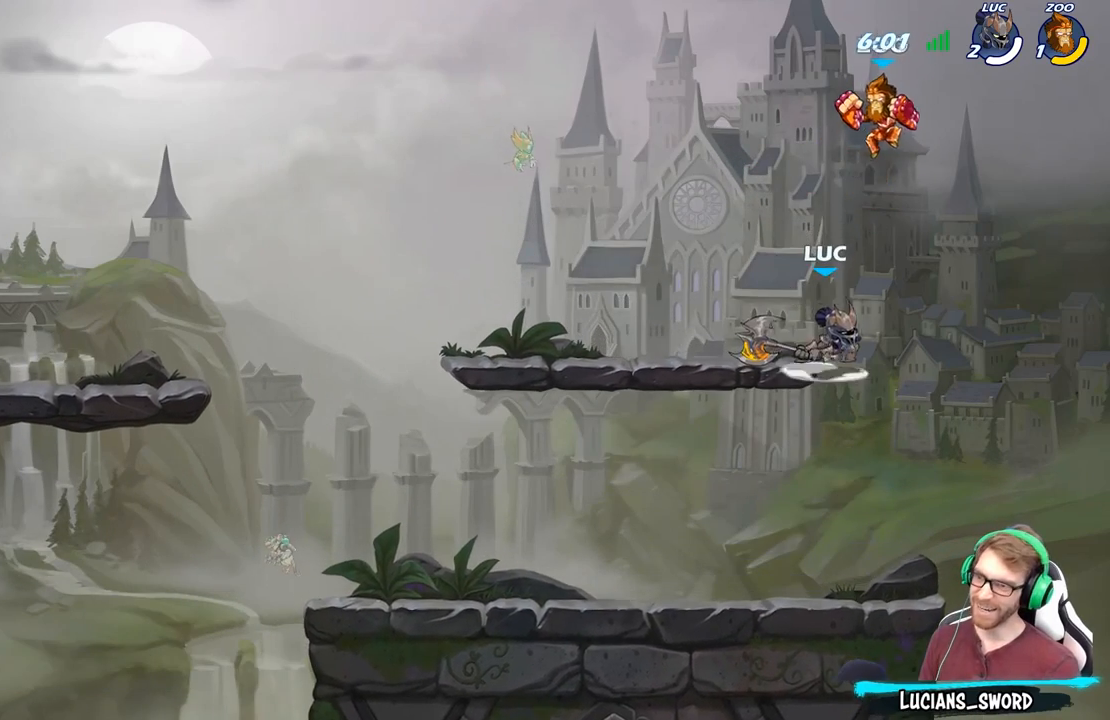
{"buttons": [], "left_stick": "center", "right_stick": "center", "events": [[233, "left_stick", "center"]]}
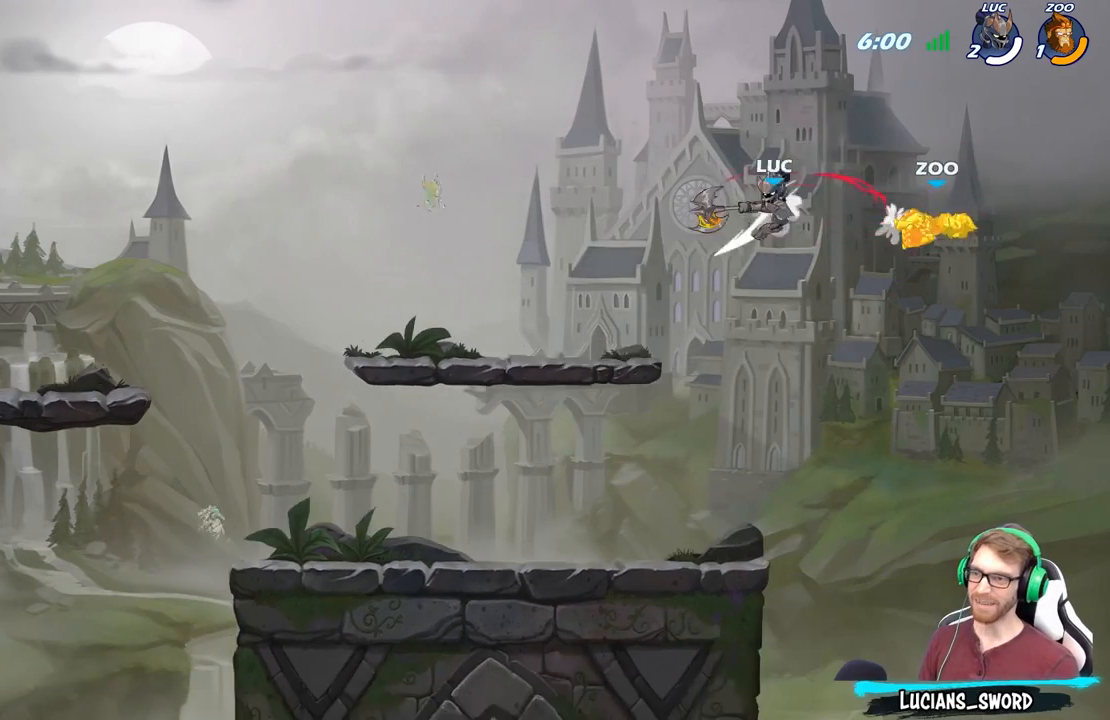
{"buttons": [], "left_stick": "center", "right_stick": "center", "events": []}
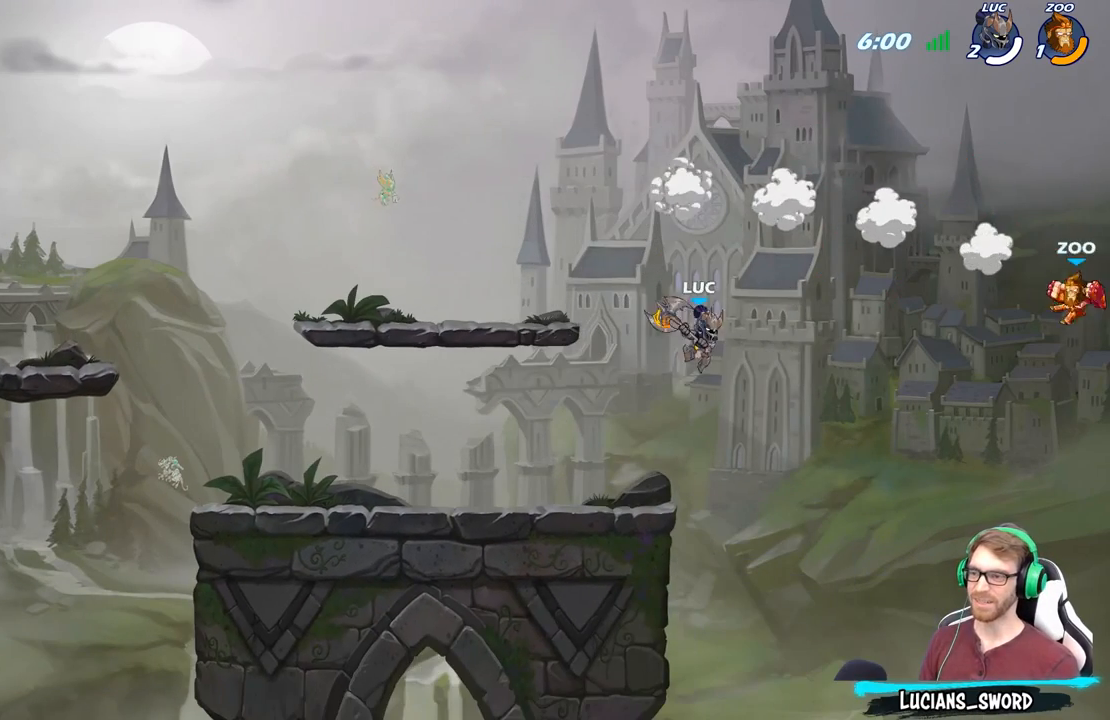
{"buttons": ["A"], "left_stick": "right", "right_stick": "center", "events": [[17, "left_stick", "left"], [383, "A", "down"], [400, "left_stick", "right"]]}
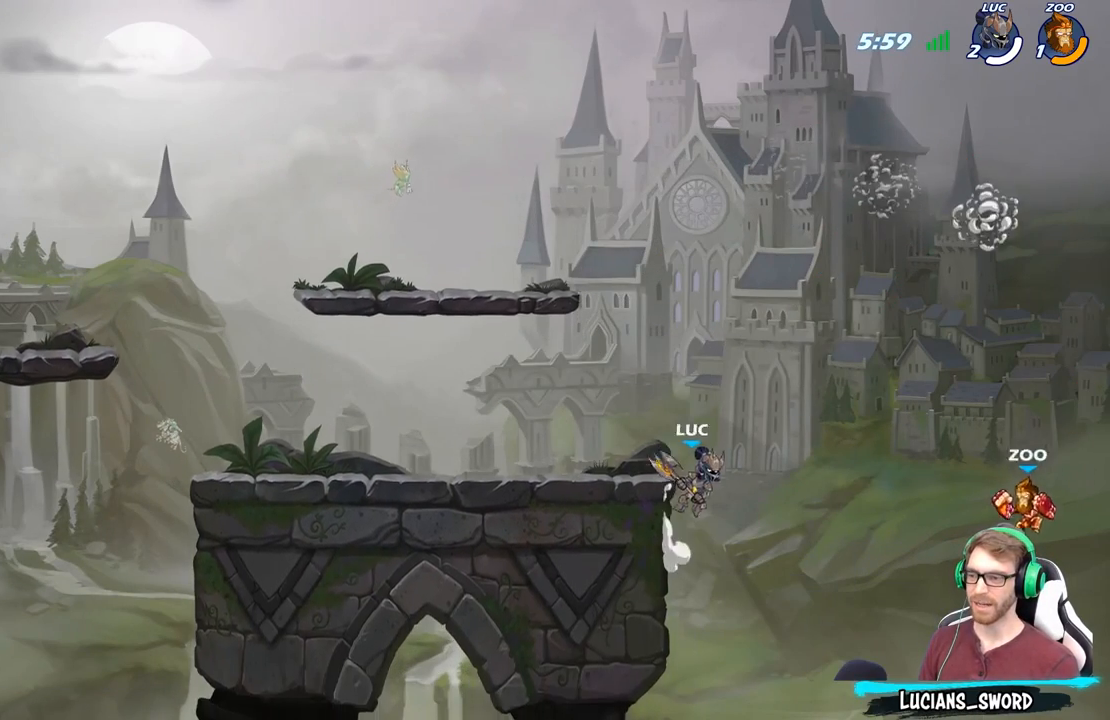
{"buttons": [], "left_stick": "down-left", "right_stick": "center", "events": [[33, "A", "up"], [217, "left_stick", "center"], [267, "left_stick", "down"], [333, "X", "down"], [450, "X", "up"], [467, "left_stick", "down-left"]]}
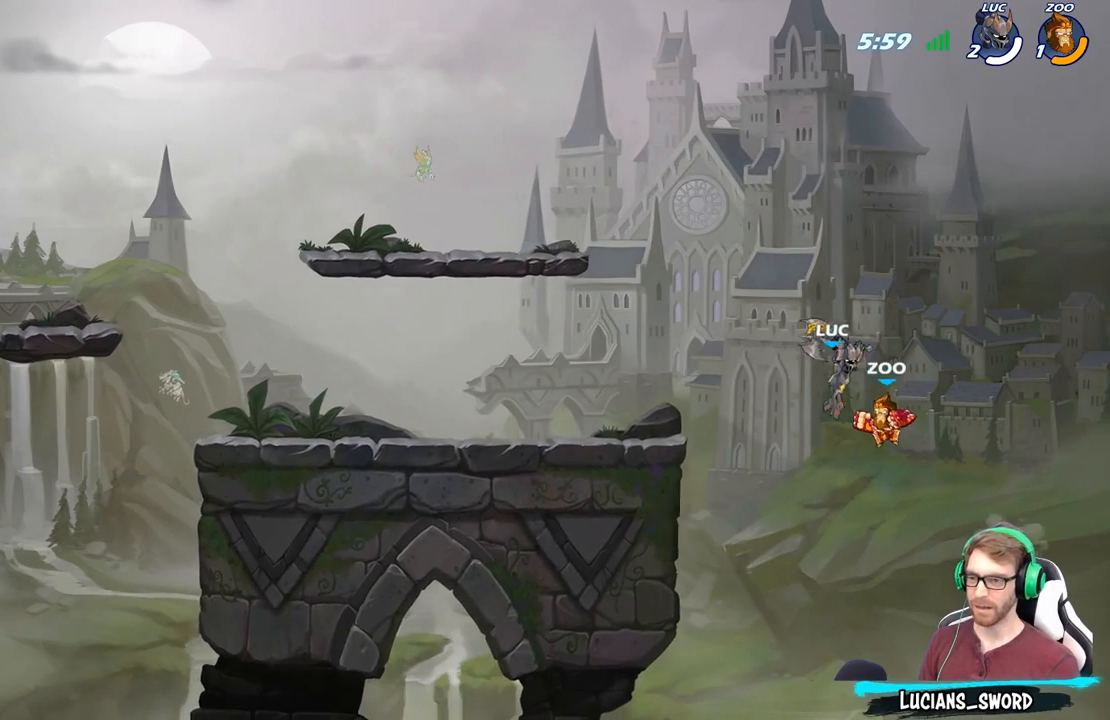
{"buttons": ["A"], "left_stick": "left", "right_stick": "center", "events": [[17, "left_stick", "center"], [233, "left_stick", "left"], [483, "A", "down"]]}
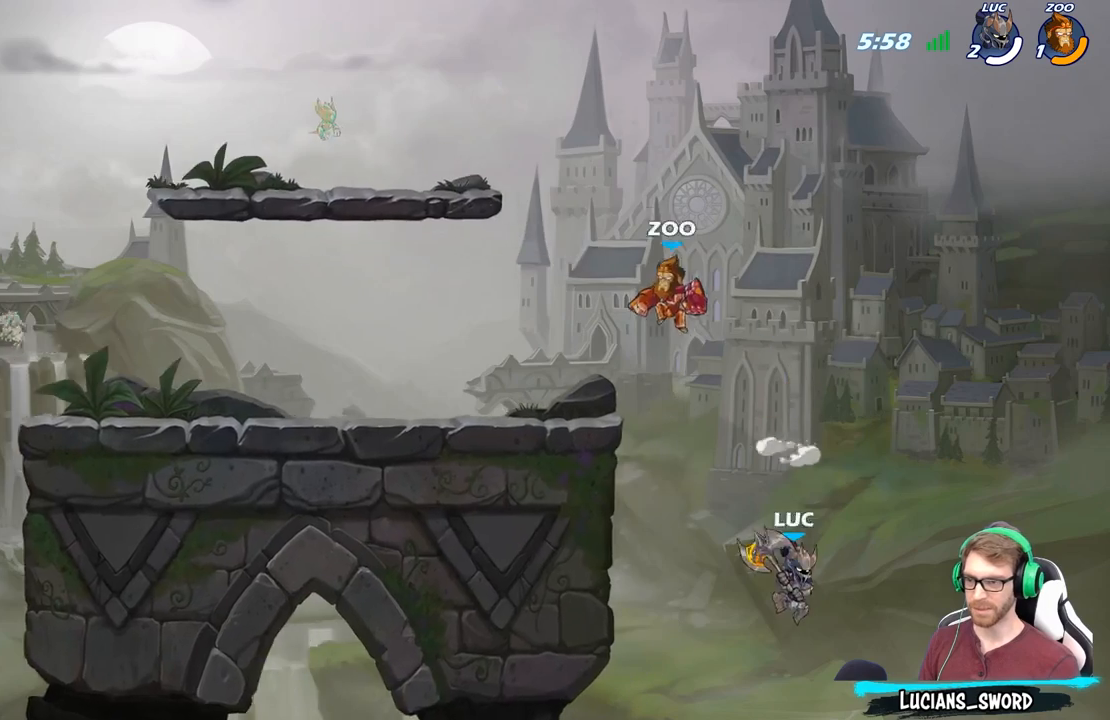
{"buttons": [], "left_stick": "left", "right_stick": "center", "events": [[133, "A", "up"], [217, "A", "down"], [300, "A", "up"], [300, "B", "down"], [450, "B", "up"]]}
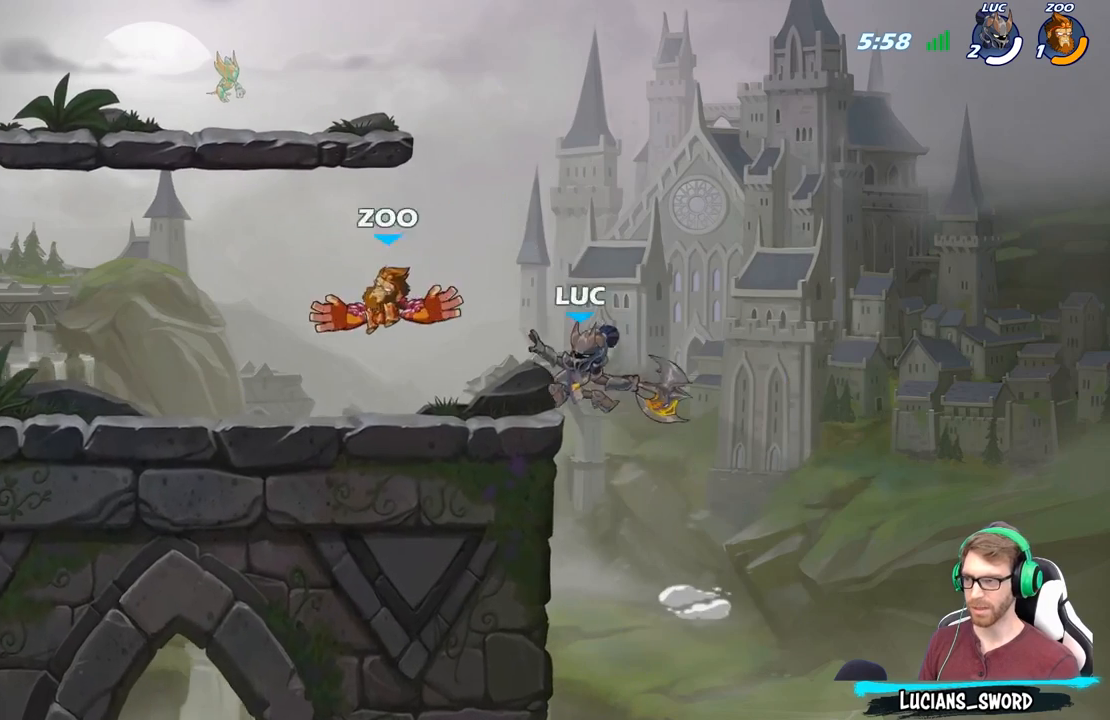
{"buttons": [], "left_stick": "center", "right_stick": "center", "events": [[483, "left_stick", "center"]]}
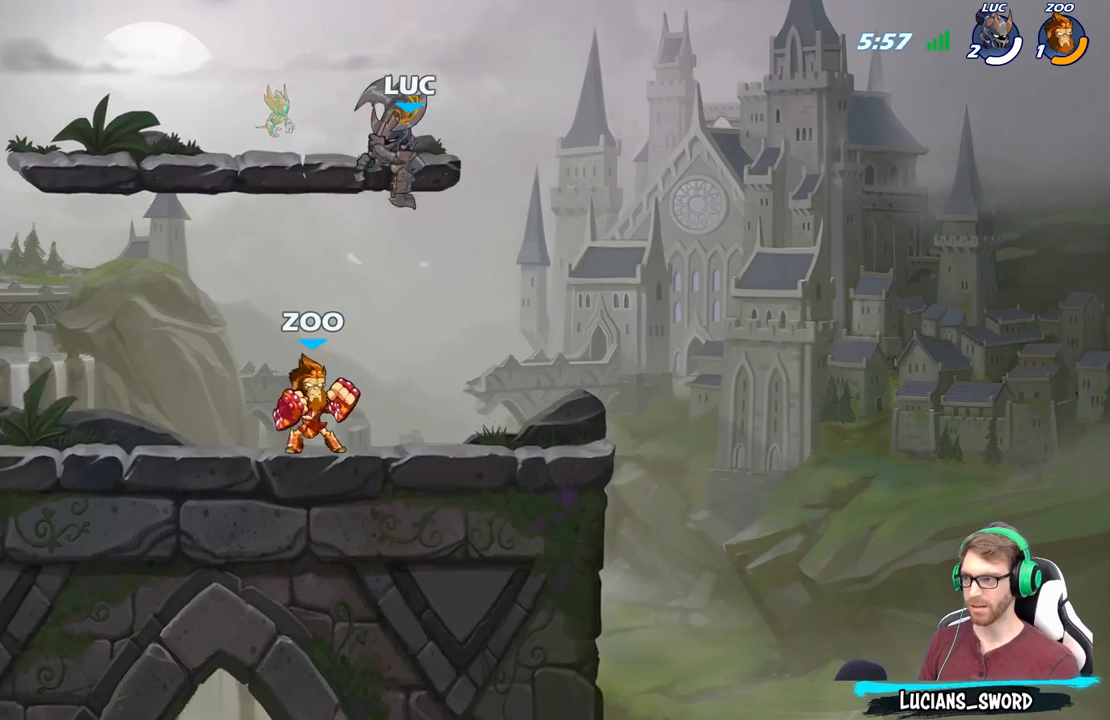
{"buttons": ["X"], "left_stick": "left", "right_stick": "center", "events": [[17, "left_stick", "down-right"], [400, "left_stick", "left"], [450, "X", "down"]]}
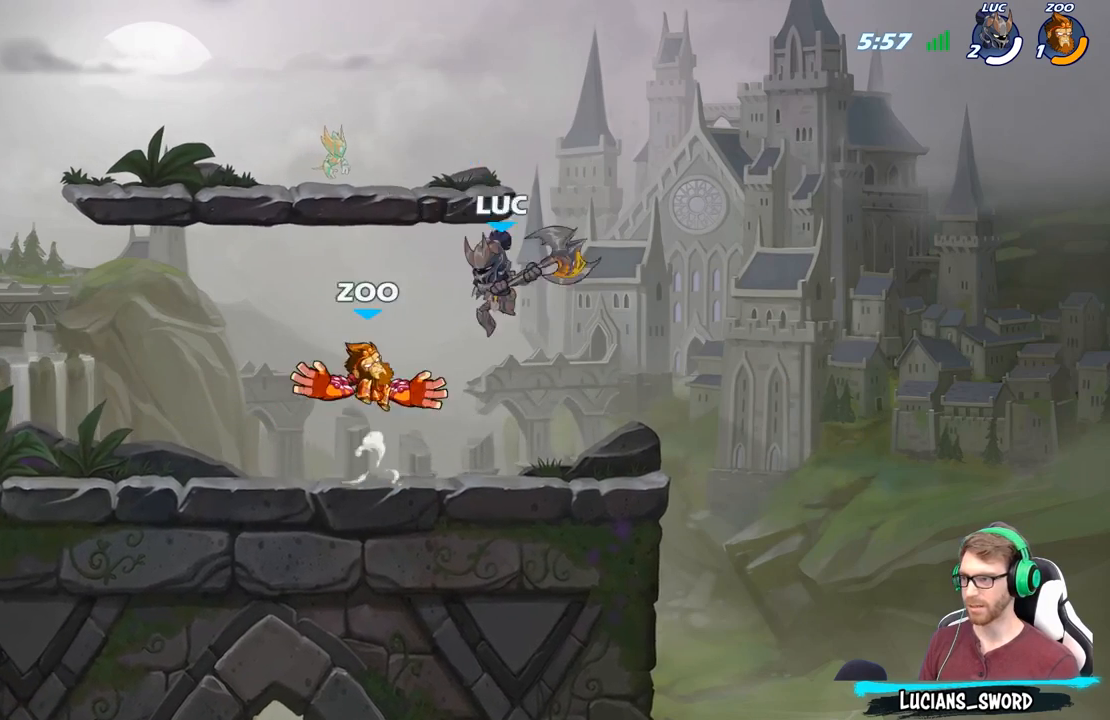
{"buttons": [], "left_stick": "center", "right_stick": "center", "events": [[50, "X", "up"], [67, "left_stick", "center"]]}
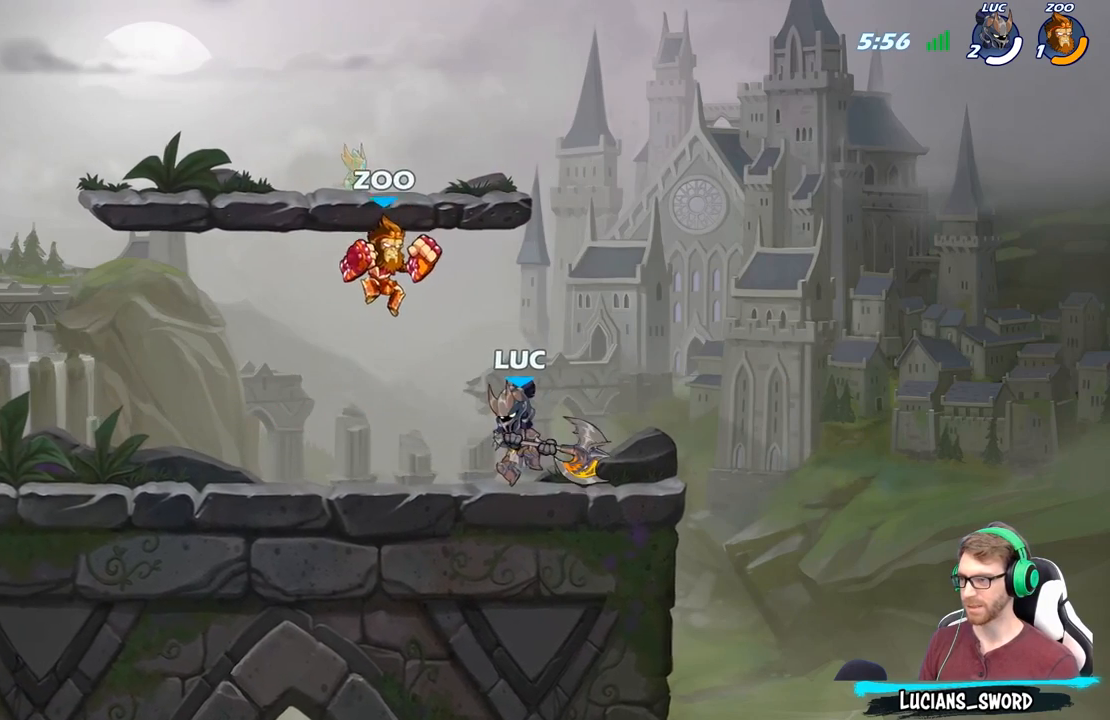
{"buttons": [], "left_stick": "center", "right_stick": "center", "events": [[83, "left_stick", "down"], [133, "X", "down"], [250, "X", "up"], [350, "left_stick", "center"]]}
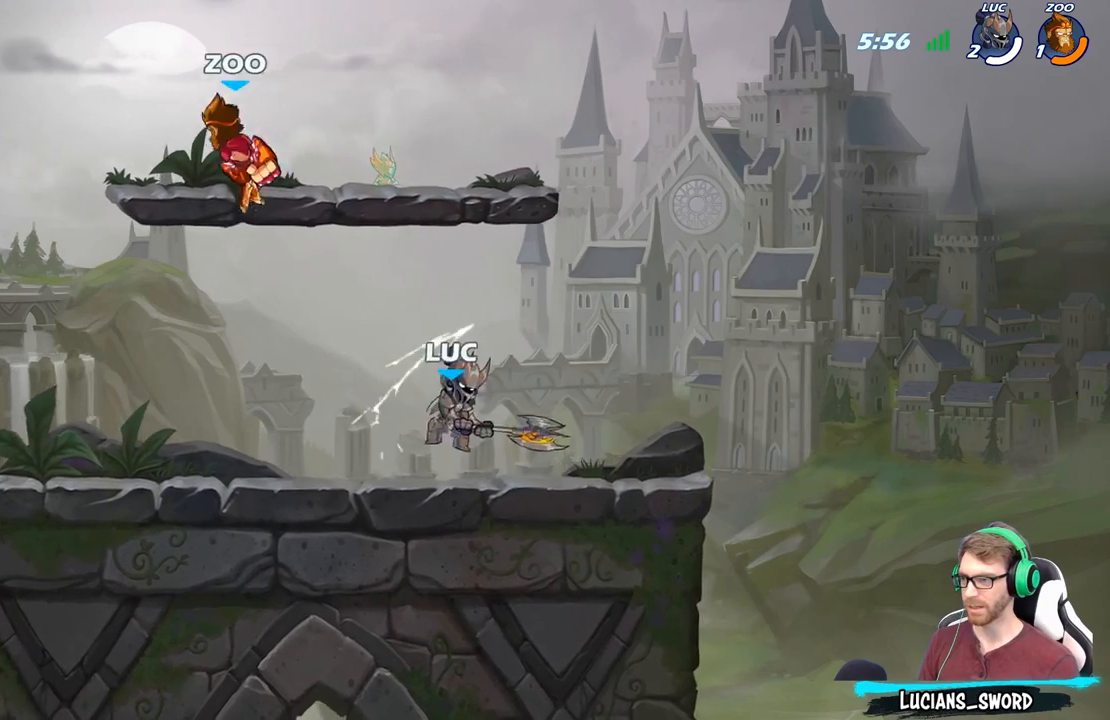
{"buttons": [], "left_stick": "center", "right_stick": "center", "events": [[117, "left_stick", "left"], [283, "R2", "down"], [467, "R2", "up"], [467, "left_stick", "center"]]}
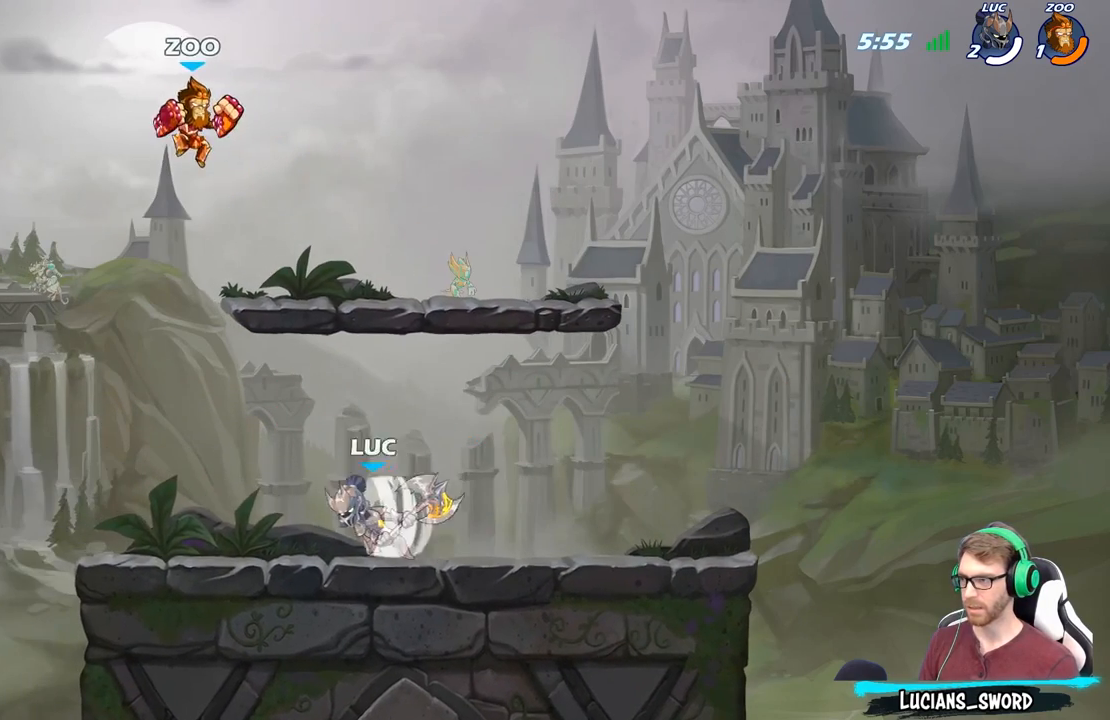
{"buttons": ["B"], "left_stick": "center", "right_stick": "center", "events": [[317, "left_stick", "right"], [417, "left_stick", "center"], [450, "B", "down"]]}
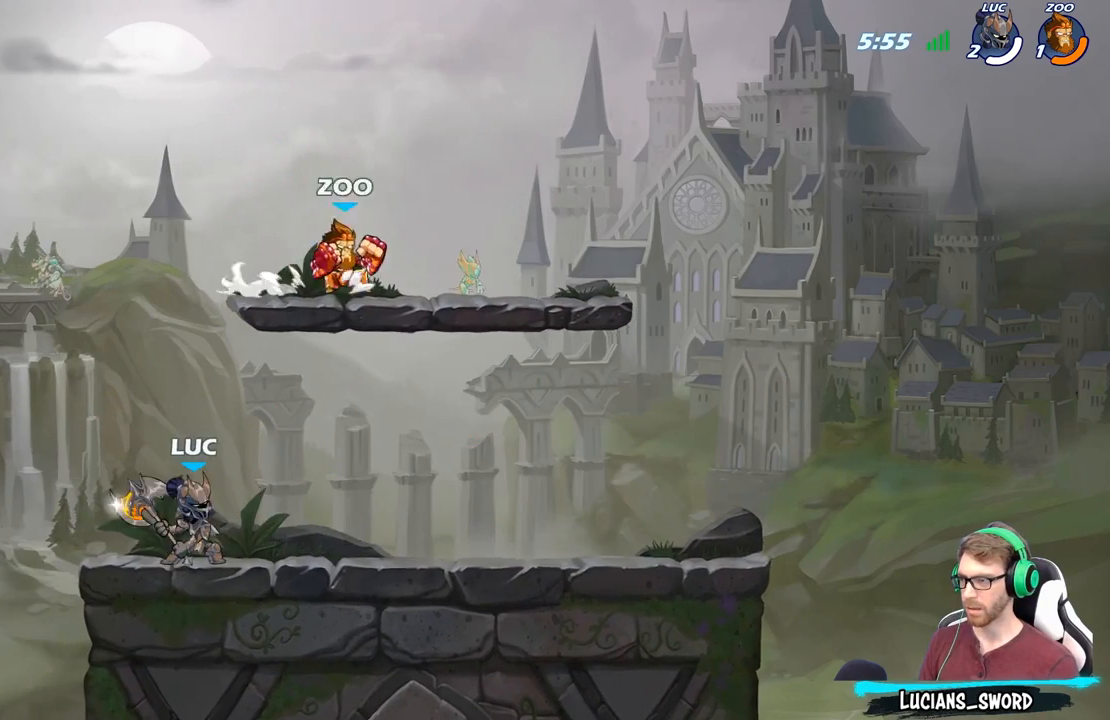
{"buttons": [], "left_stick": "center", "right_stick": "center", "events": [[17, "B", "up"], [300, "left_stick", "right"], [483, "left_stick", "center"]]}
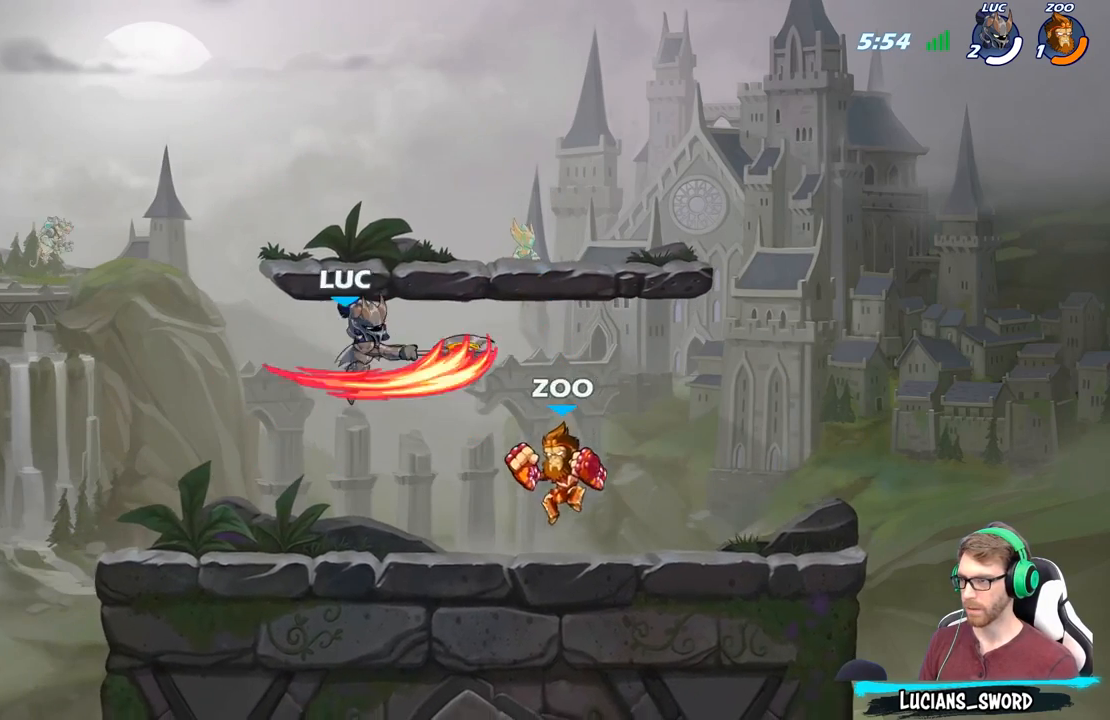
{"buttons": ["A"], "left_stick": "right", "right_stick": "center", "events": [[417, "A", "down"], [500, "left_stick", "right"]]}
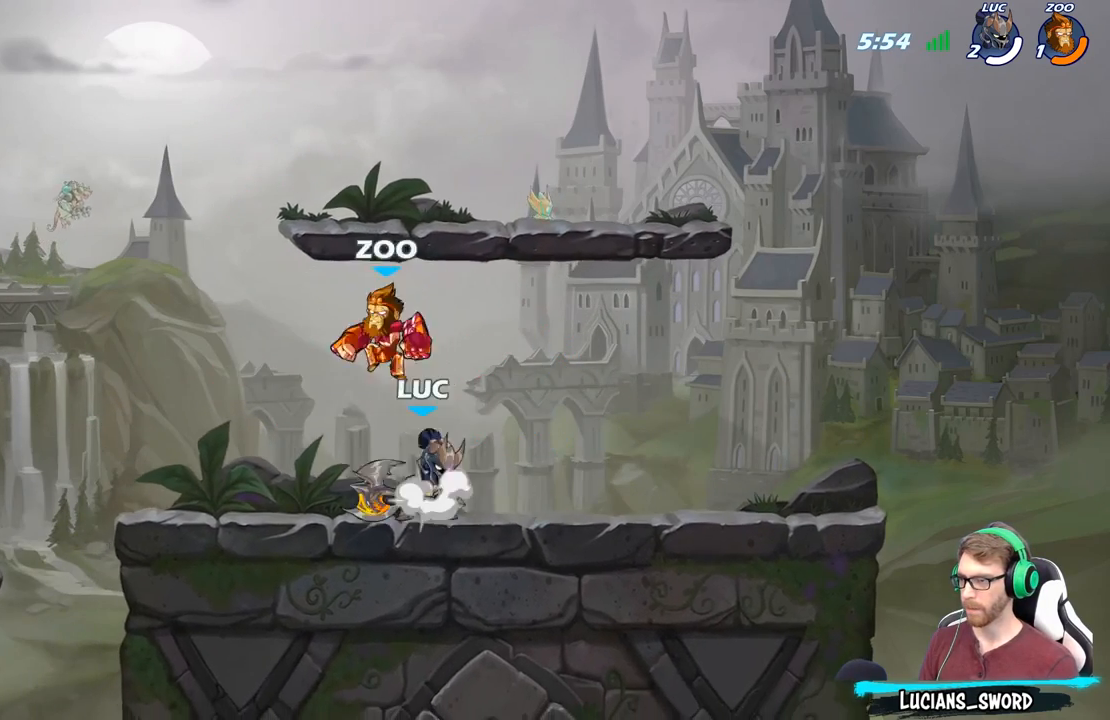
{"buttons": [], "left_stick": "center", "right_stick": "center", "events": [[83, "A", "up"], [183, "left_stick", "down"], [300, "left_stick", "left"], [317, "X", "down"], [383, "left_stick", "center"], [417, "X", "up"]]}
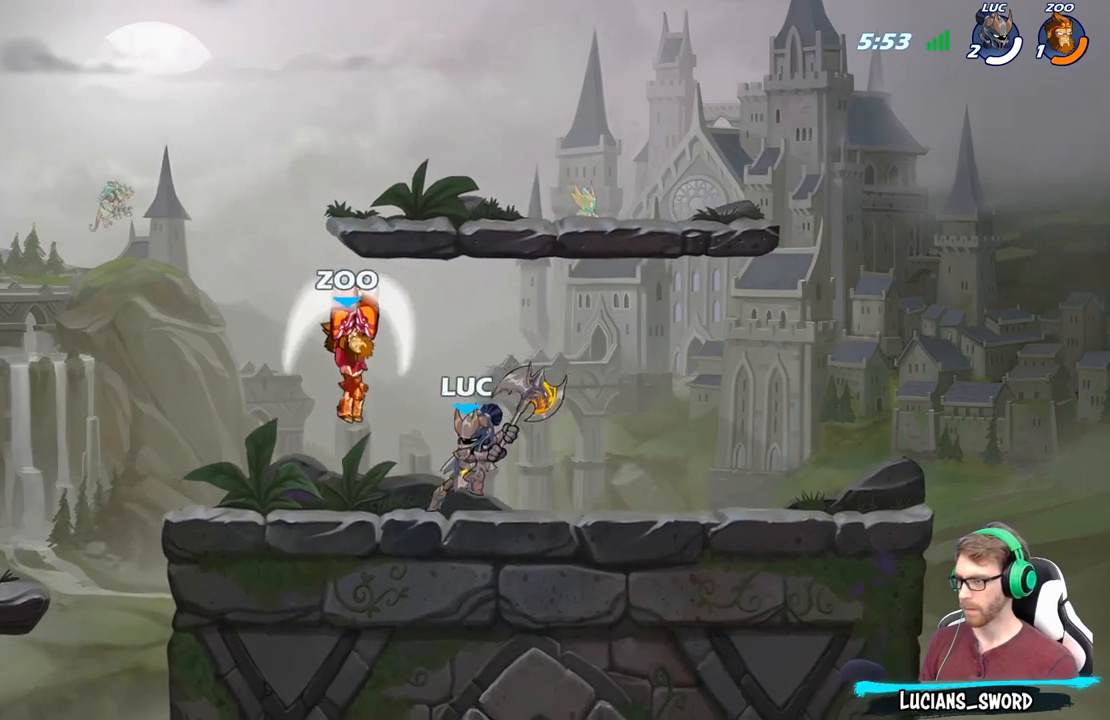
{"buttons": [], "left_stick": "left", "right_stick": "center", "events": [[367, "left_stick", "left"]]}
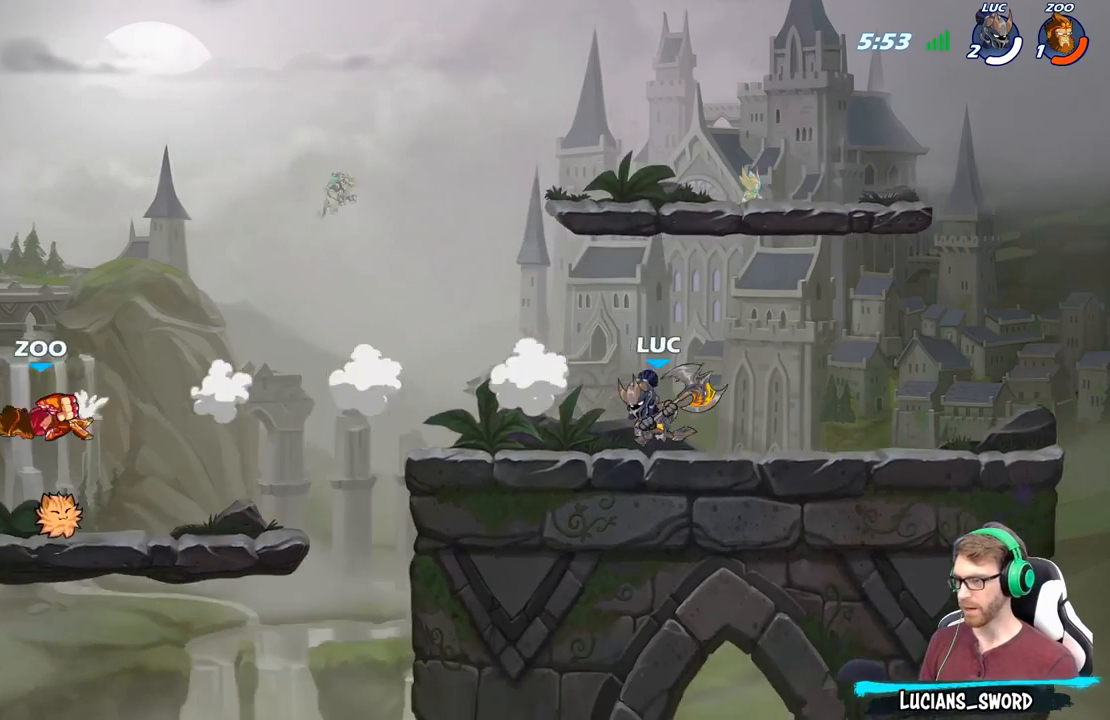
{"buttons": ["B", "R2"], "left_stick": "left", "right_stick": "center", "events": [[417, "R2", "down"], [483, "B", "down"]]}
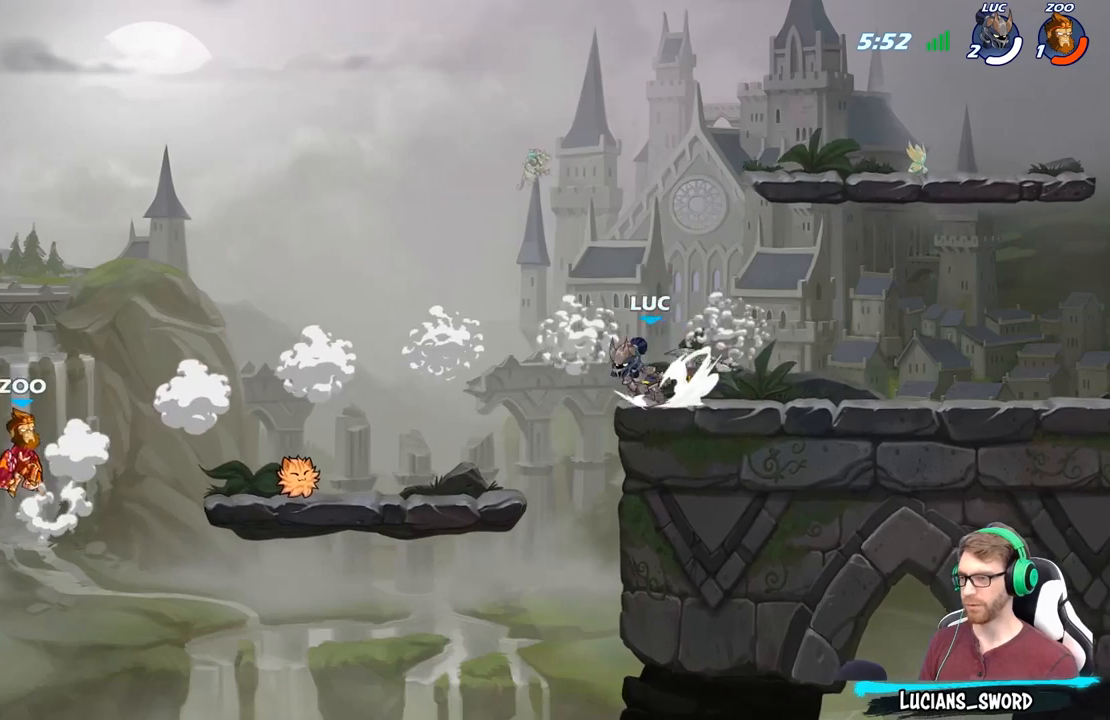
{"buttons": [], "left_stick": "left", "right_stick": "center", "events": [[83, "R2", "up"], [333, "B", "up"]]}
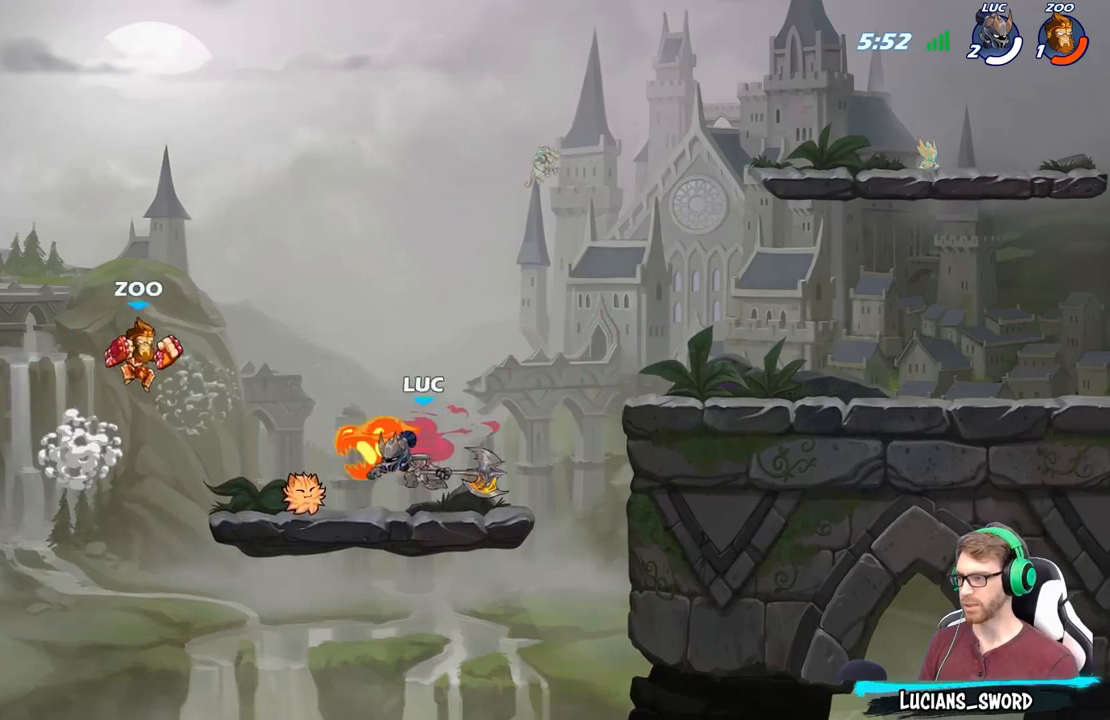
{"buttons": [], "left_stick": "center", "right_stick": "center", "events": [[50, "left_stick", "center"]]}